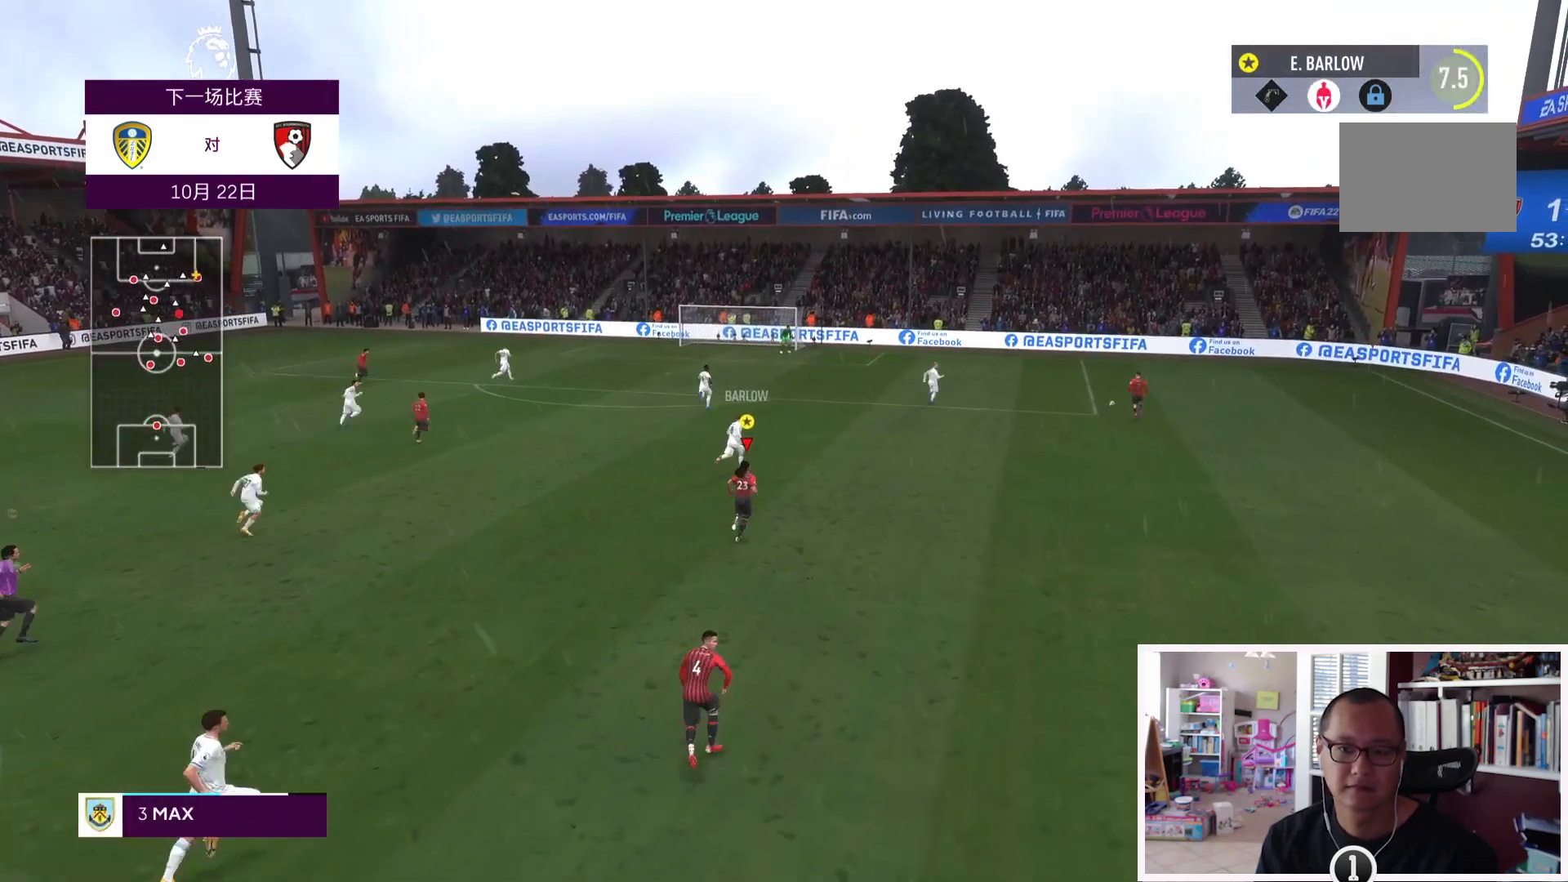
Gameplay with a controller (PlayStation layout); each line is a JSON object with the inputs held at the frame after it. "events" lists button and stick changes between this image and that frame as [ms after this image, input, new state], when the widget could be followed in between. Not read: L3 R3.
{"buttons": [], "left_stick": "up-right", "right_stick": "center", "events": []}
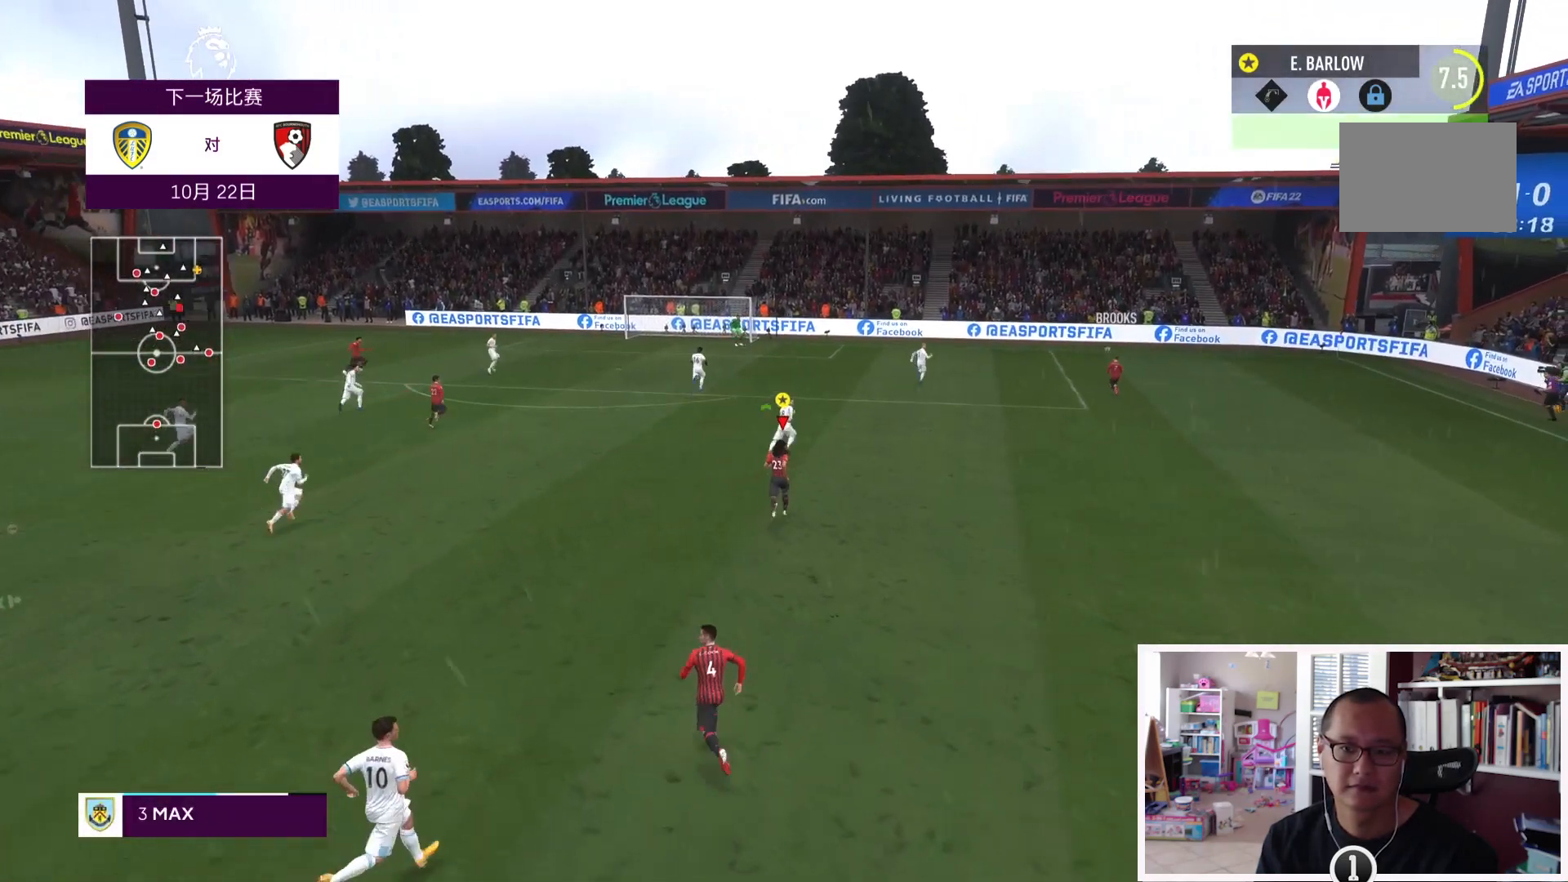
{"buttons": [], "left_stick": "up", "right_stick": "center", "events": [[200, "right_stick", "up"], [300, "right_stick", "up-left"], [417, "right_stick", "center"], [434, "left_stick", "up"]]}
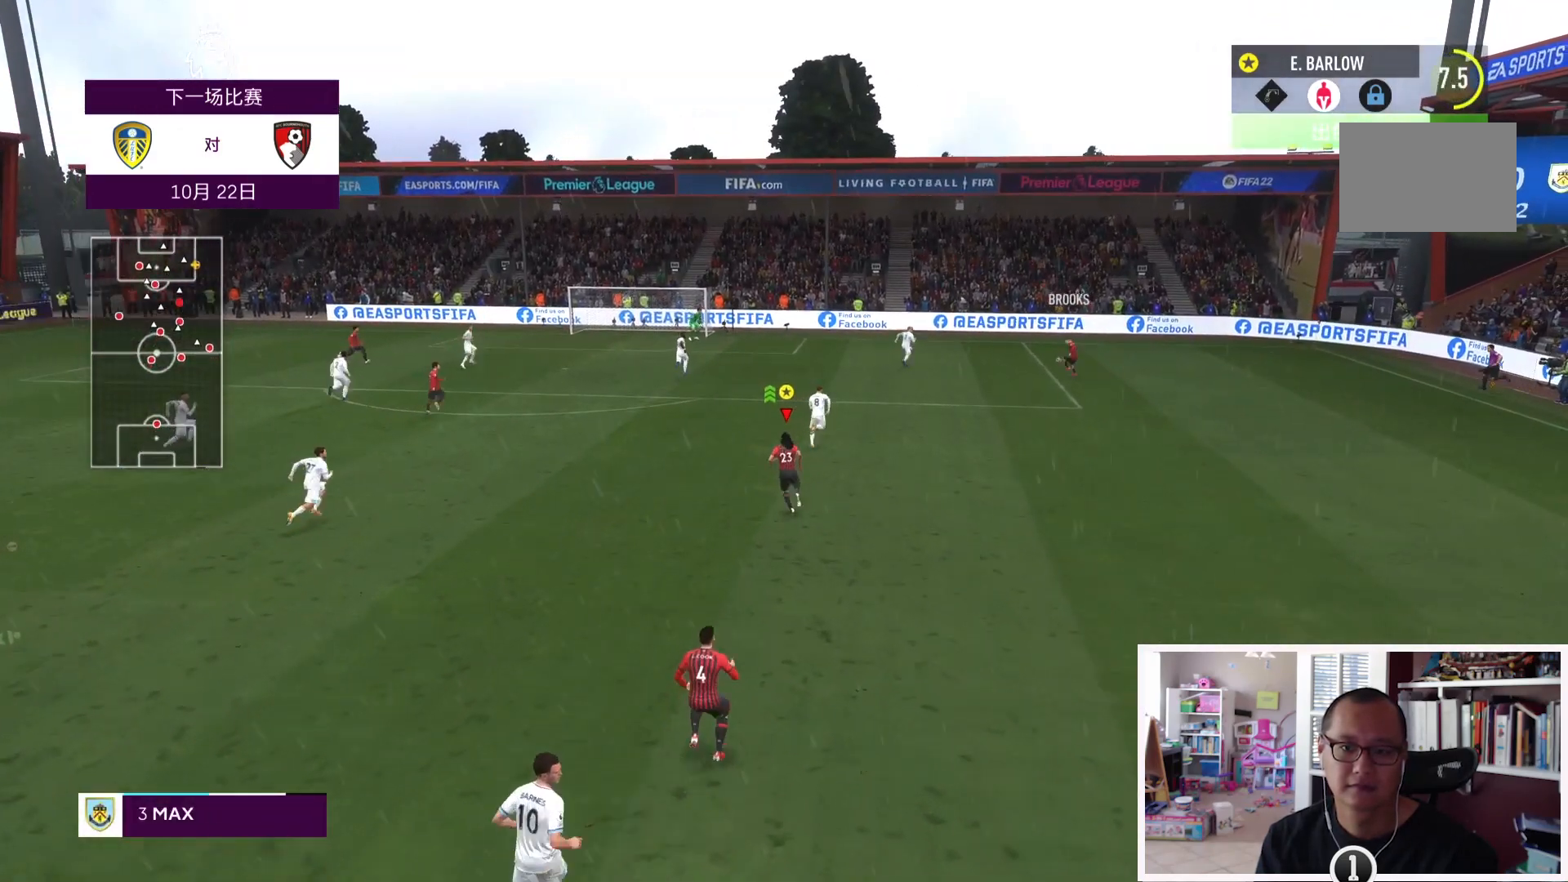
{"buttons": [], "left_stick": "up", "right_stick": "center", "events": [[267, "right_stick", "down"], [401, "right_stick", "center"]]}
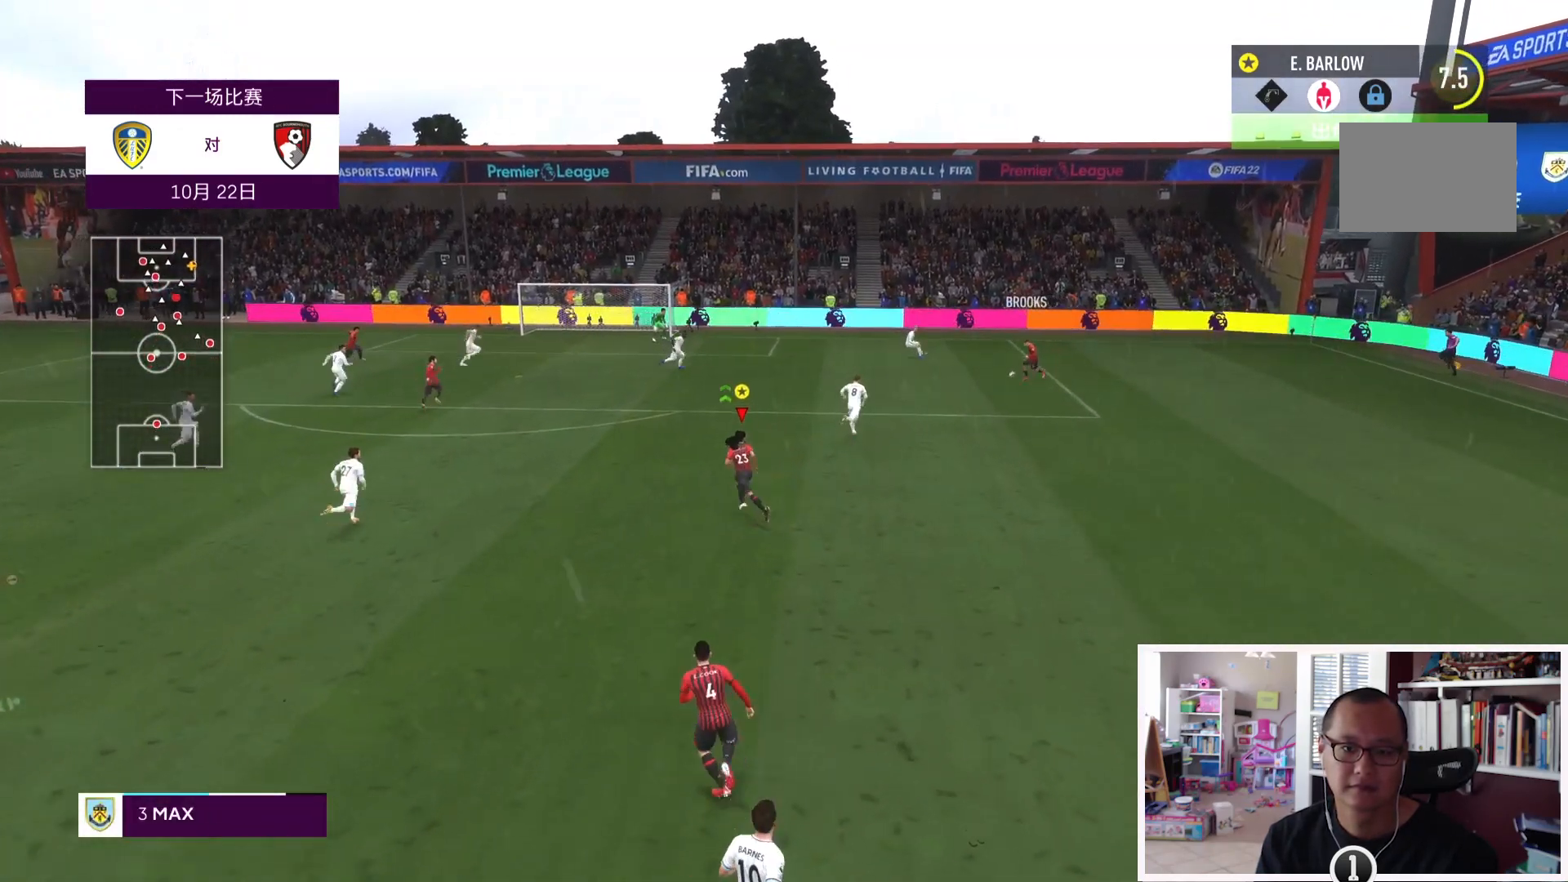
{"buttons": ["R2"], "left_stick": "up", "right_stick": "center", "events": [[67, "R2", "down"]]}
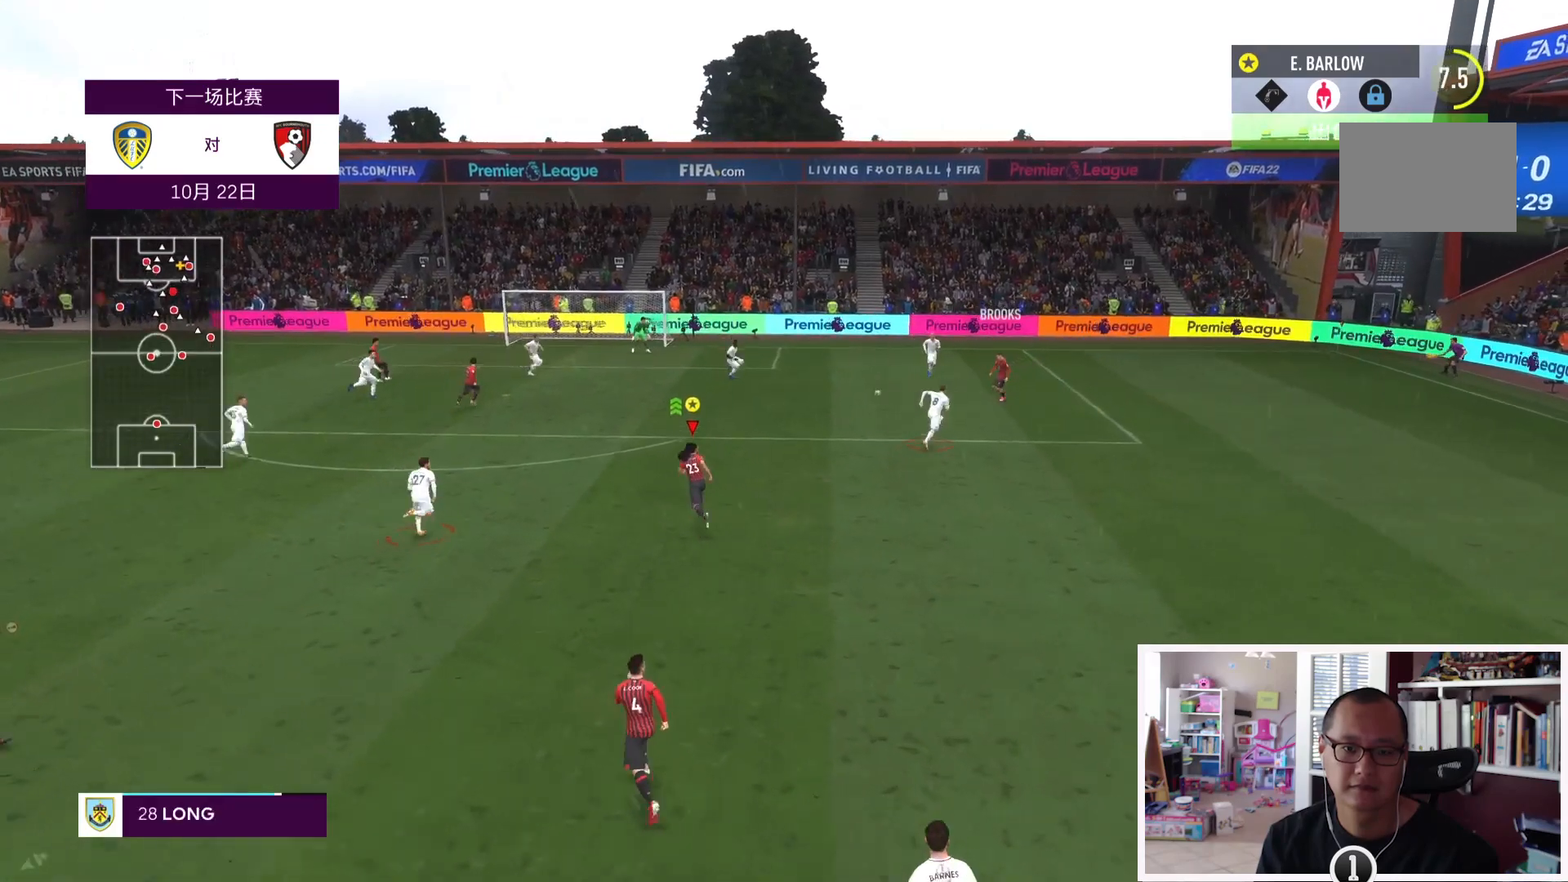
{"buttons": ["R2"], "left_stick": "up", "right_stick": "center", "events": []}
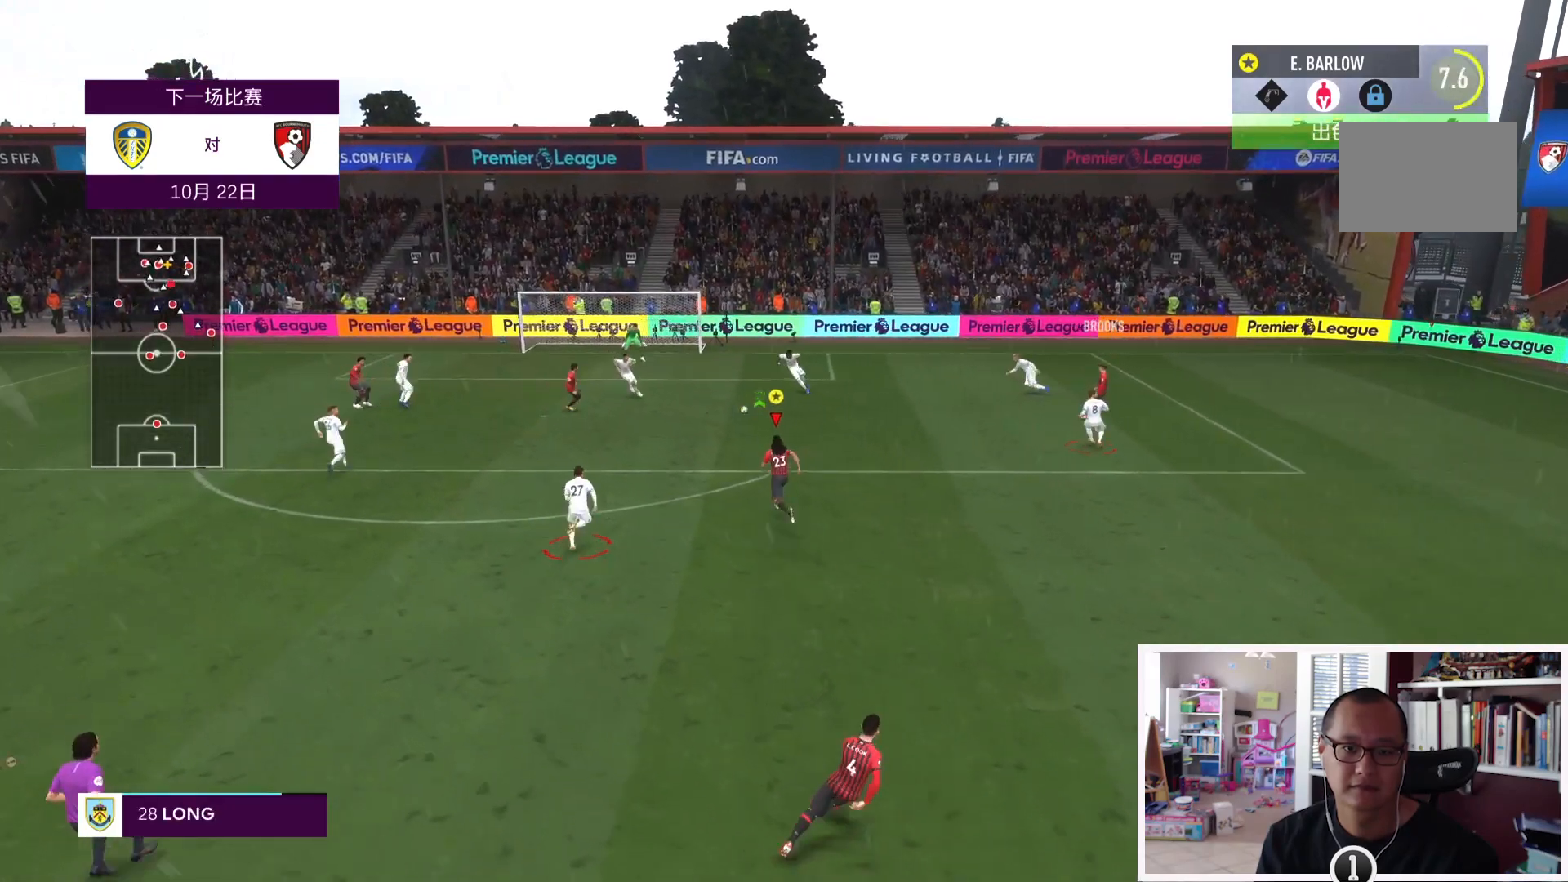
{"buttons": [], "left_stick": "up-left", "right_stick": "center", "events": [[200, "R2", "up"], [334, "left_stick", "left"], [467, "left_stick", "up-left"]]}
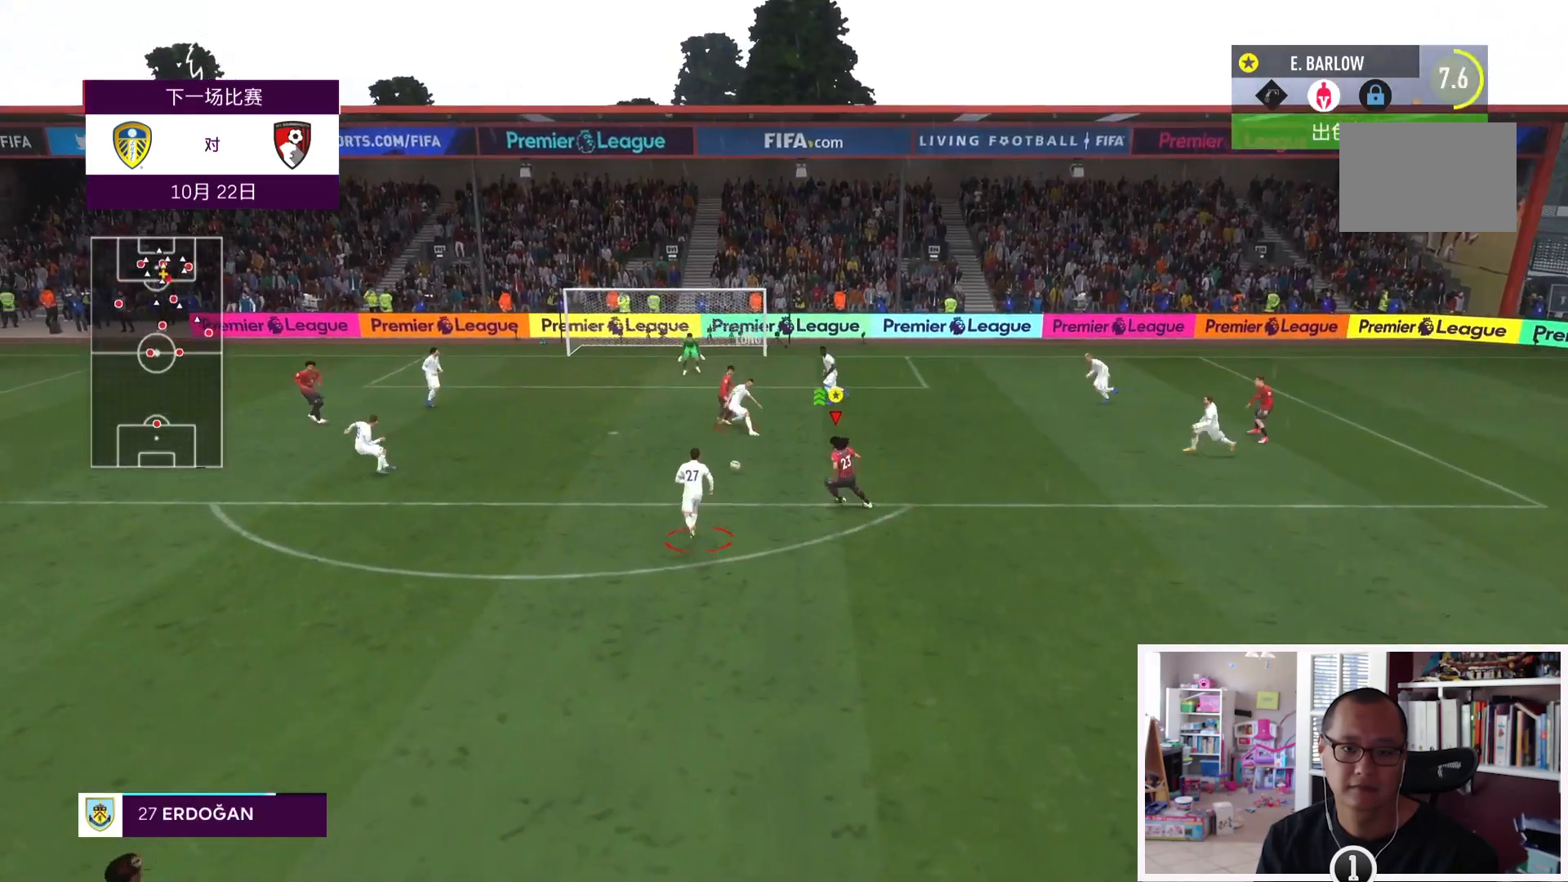
{"buttons": [], "left_stick": "down", "right_stick": "center", "events": [[301, "left_stick", "down-left"], [434, "left_stick", "down"]]}
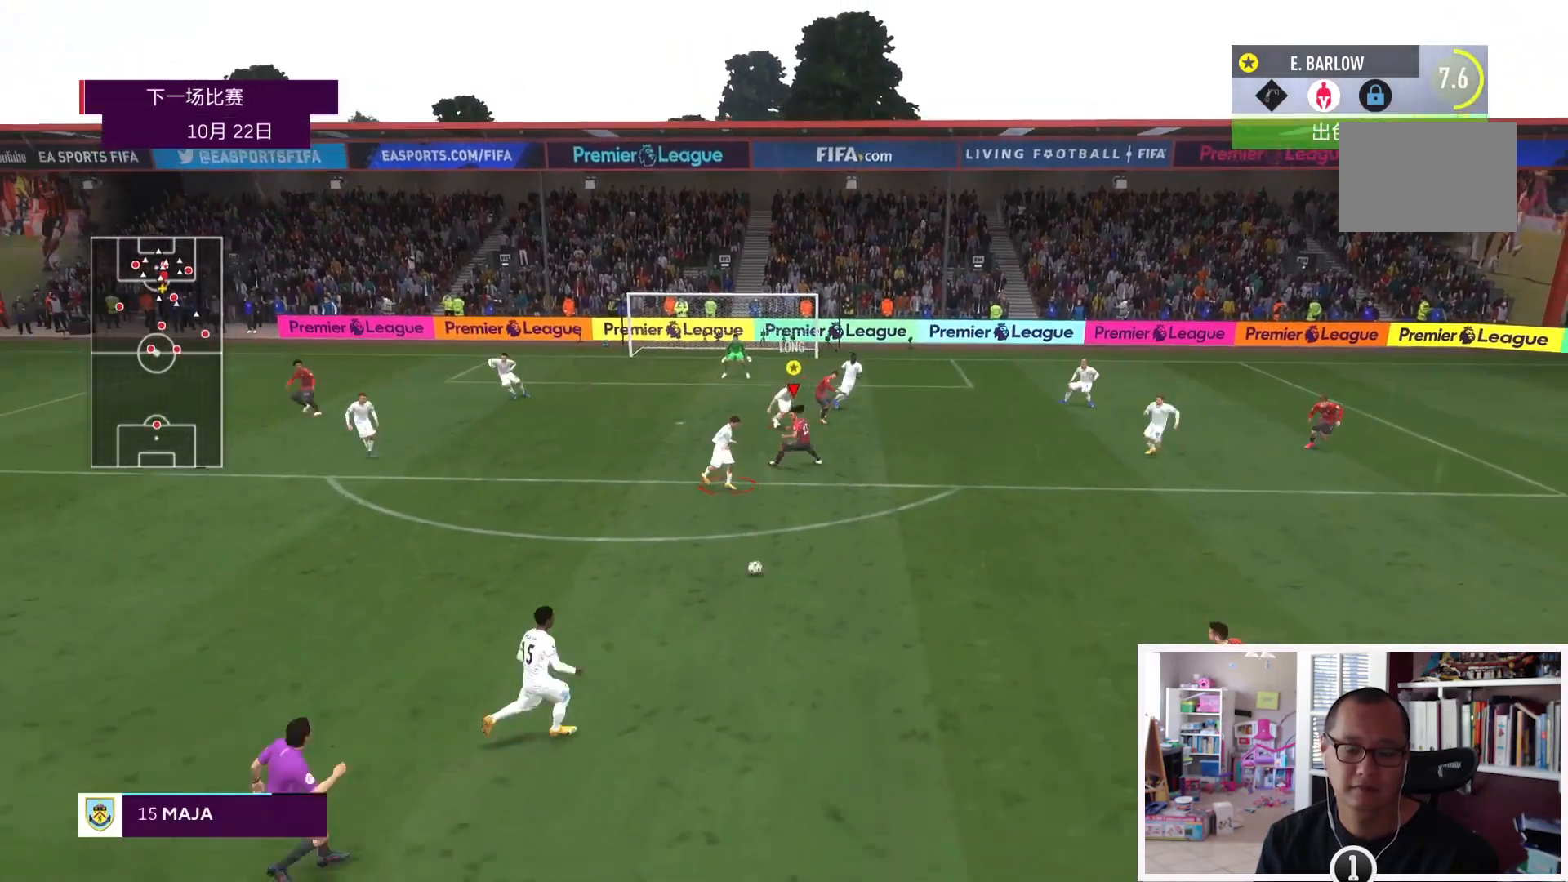
{"buttons": [], "left_stick": "down", "right_stick": "center", "events": [[100, "L2", "down"], [233, "L2", "up"]]}
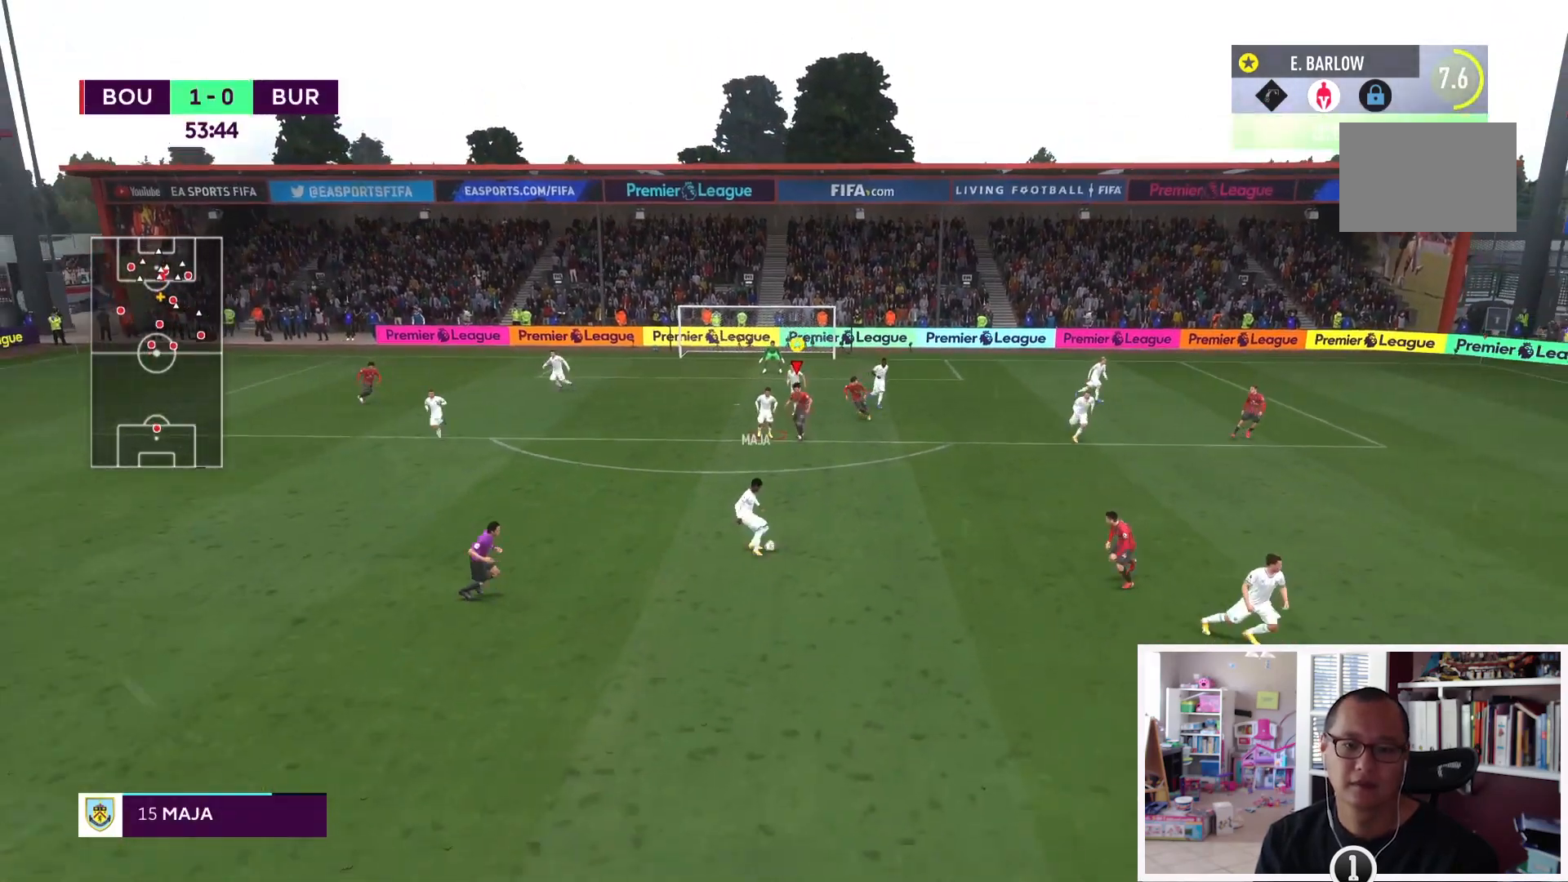
{"buttons": [], "left_stick": "center", "right_stick": "center", "events": [[334, "left_stick", "center"]]}
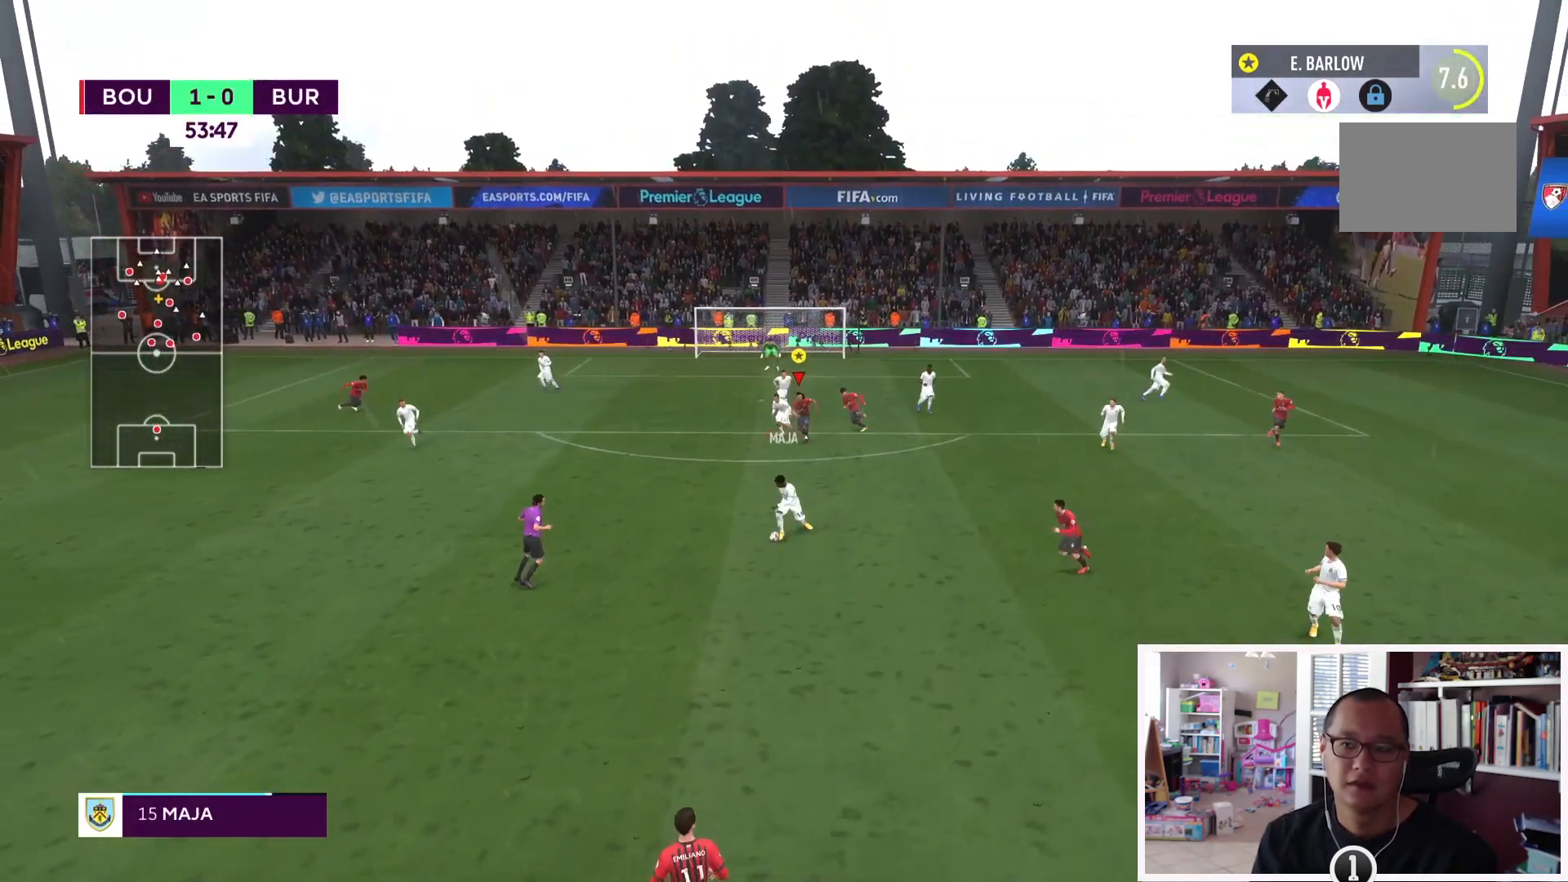
{"buttons": [], "left_stick": "center", "right_stick": "center", "events": []}
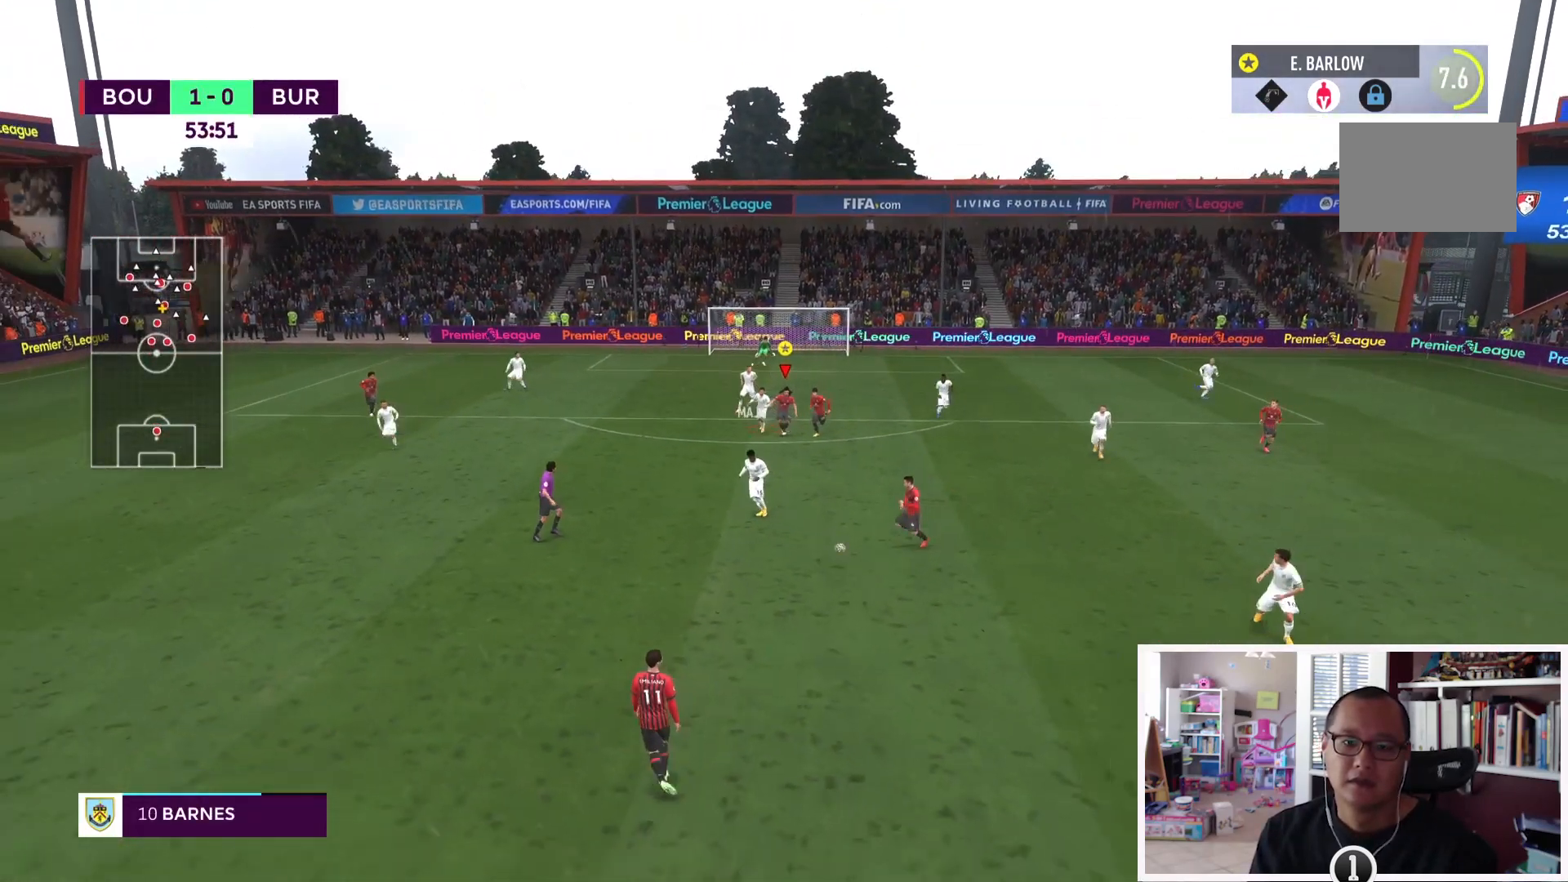
{"buttons": [], "left_stick": "center", "right_stick": "center", "events": []}
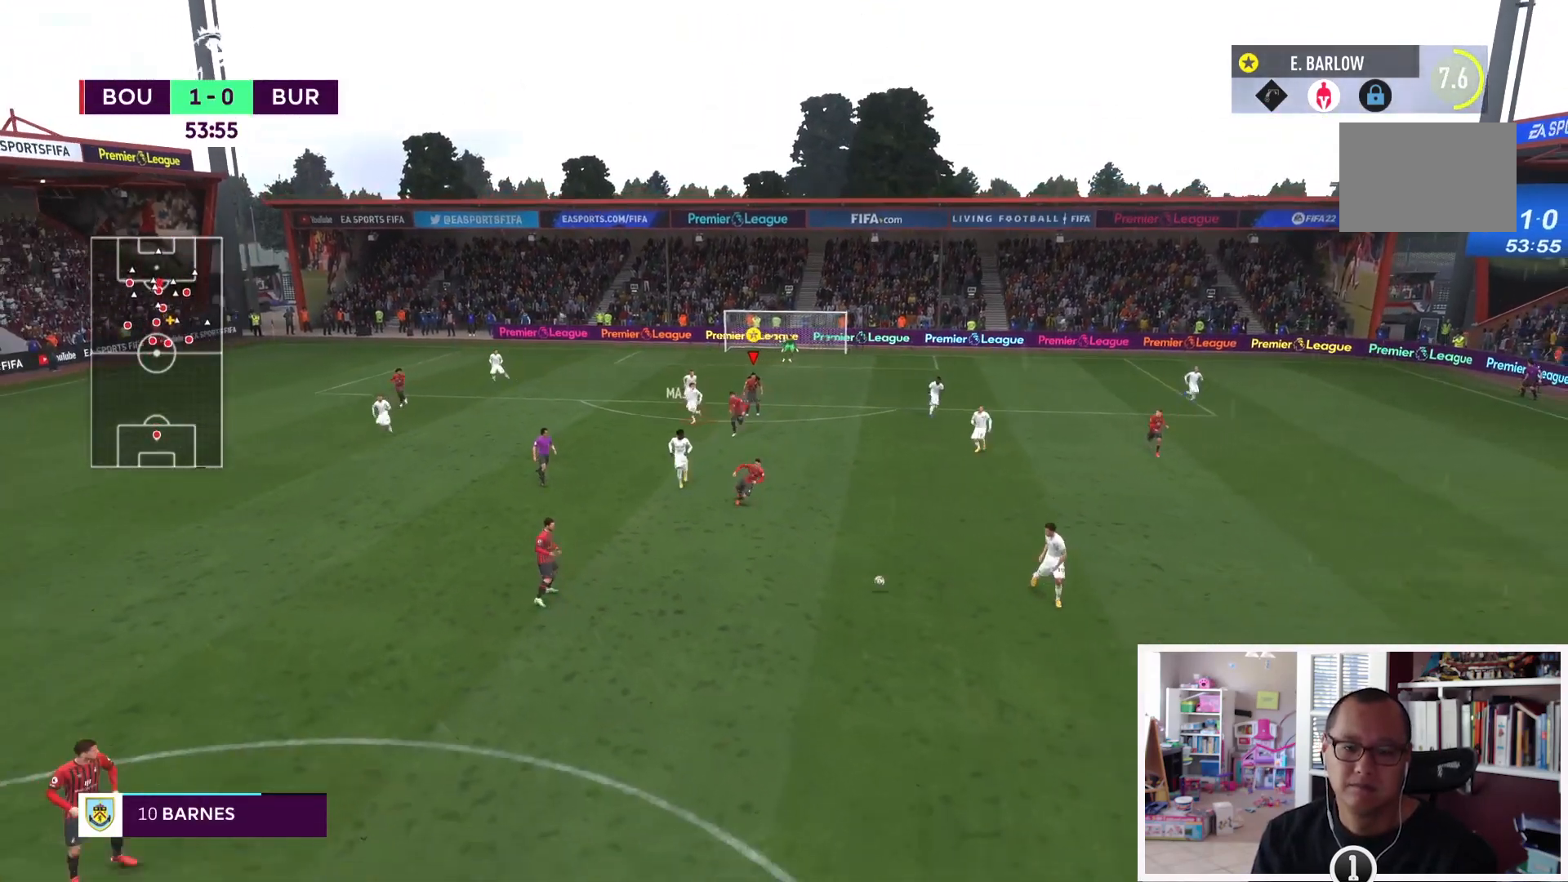
{"buttons": [], "left_stick": "center", "right_stick": "center", "events": [[117, "L1", "down"], [384, "L1", "up"], [434, "L1", "down"], [501, "L1", "up"]]}
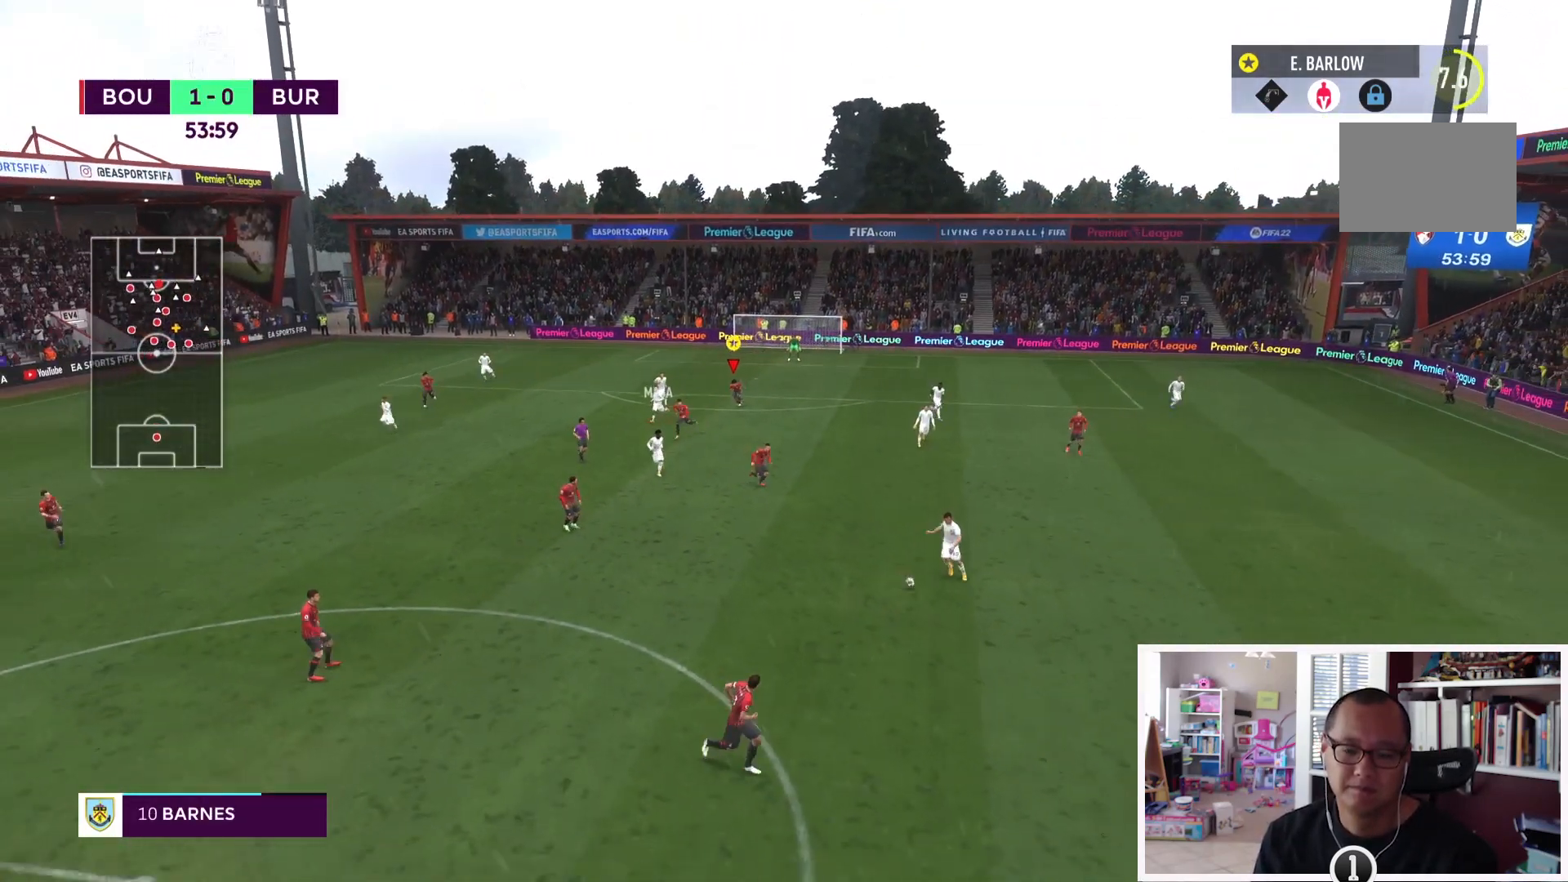
{"buttons": [], "left_stick": "center", "right_stick": "center", "events": [[200, "L1", "down"], [500, "L1", "up"]]}
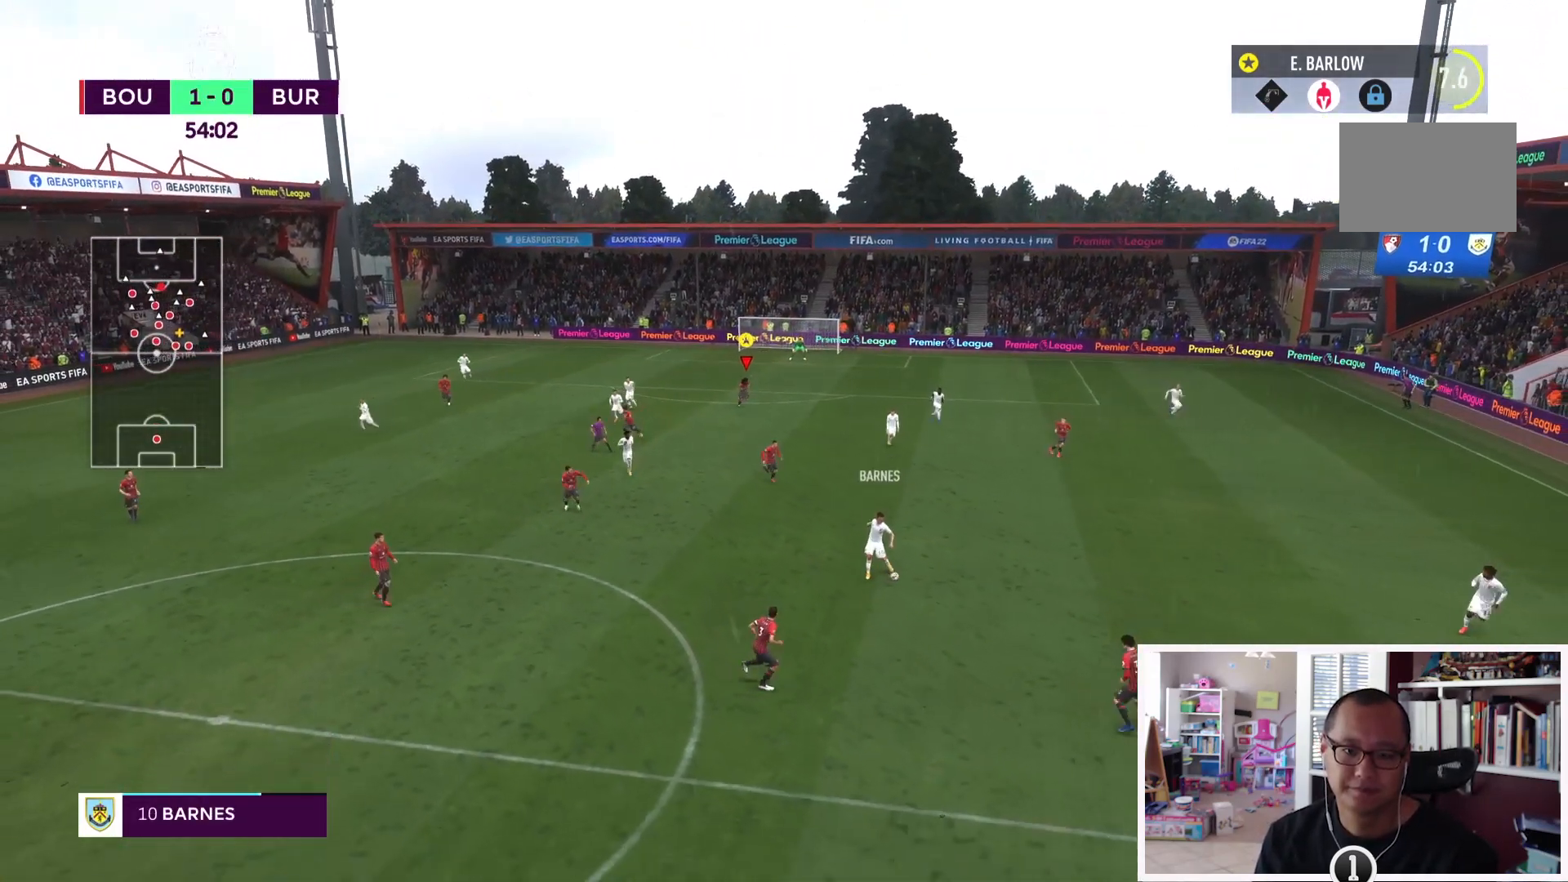
{"buttons": ["L1"], "left_stick": "center", "right_stick": "center", "events": [[184, "L1", "down"]]}
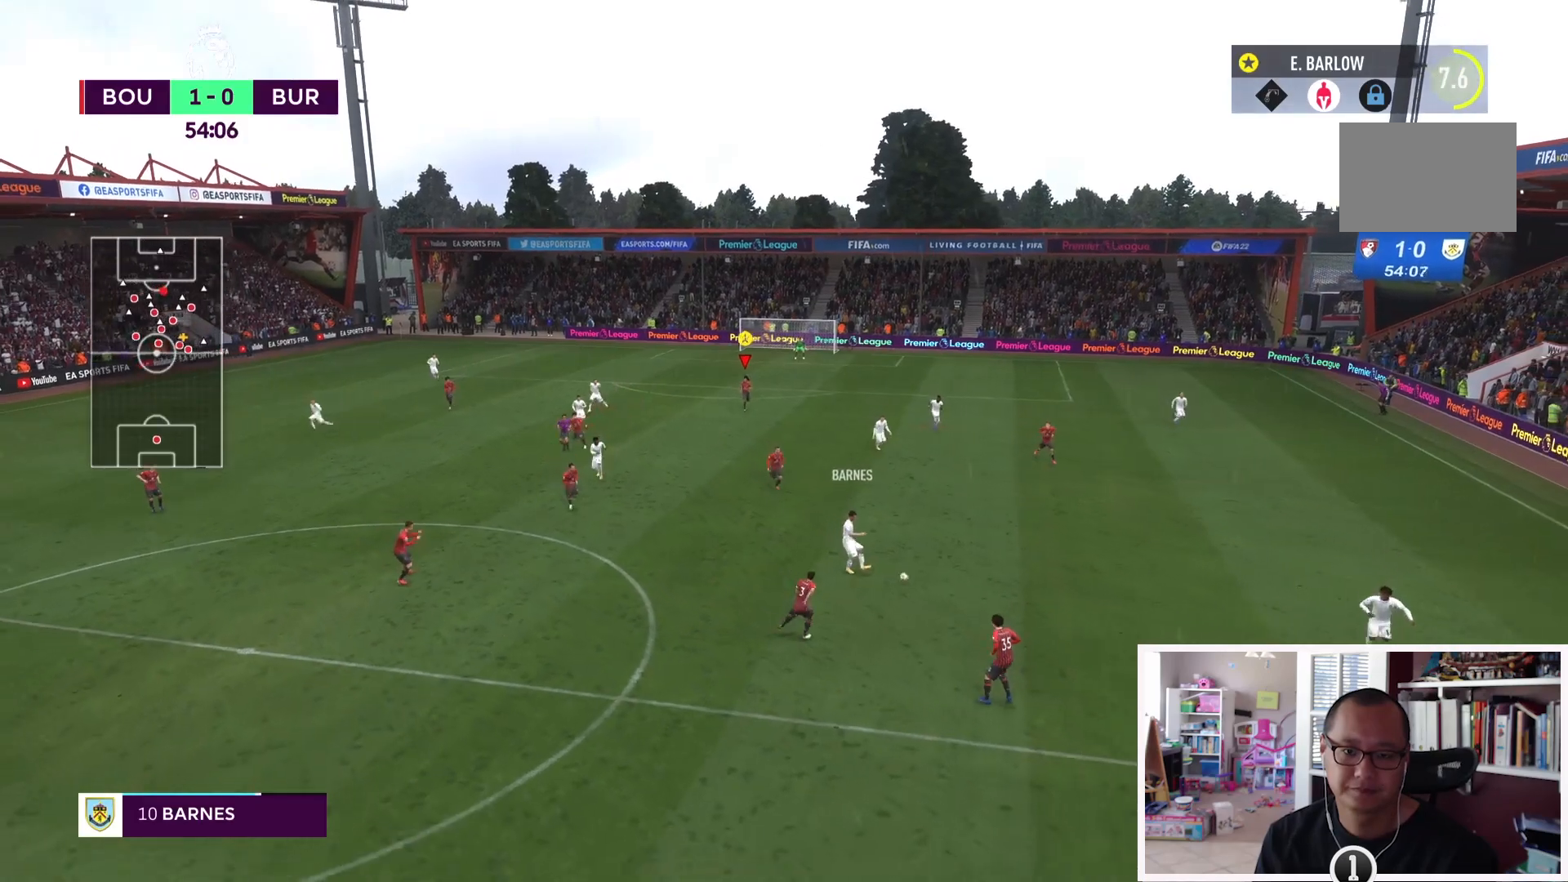
{"buttons": ["L1"], "left_stick": "center", "right_stick": "center", "events": [[50, "L1", "up"], [183, "L1", "down"]]}
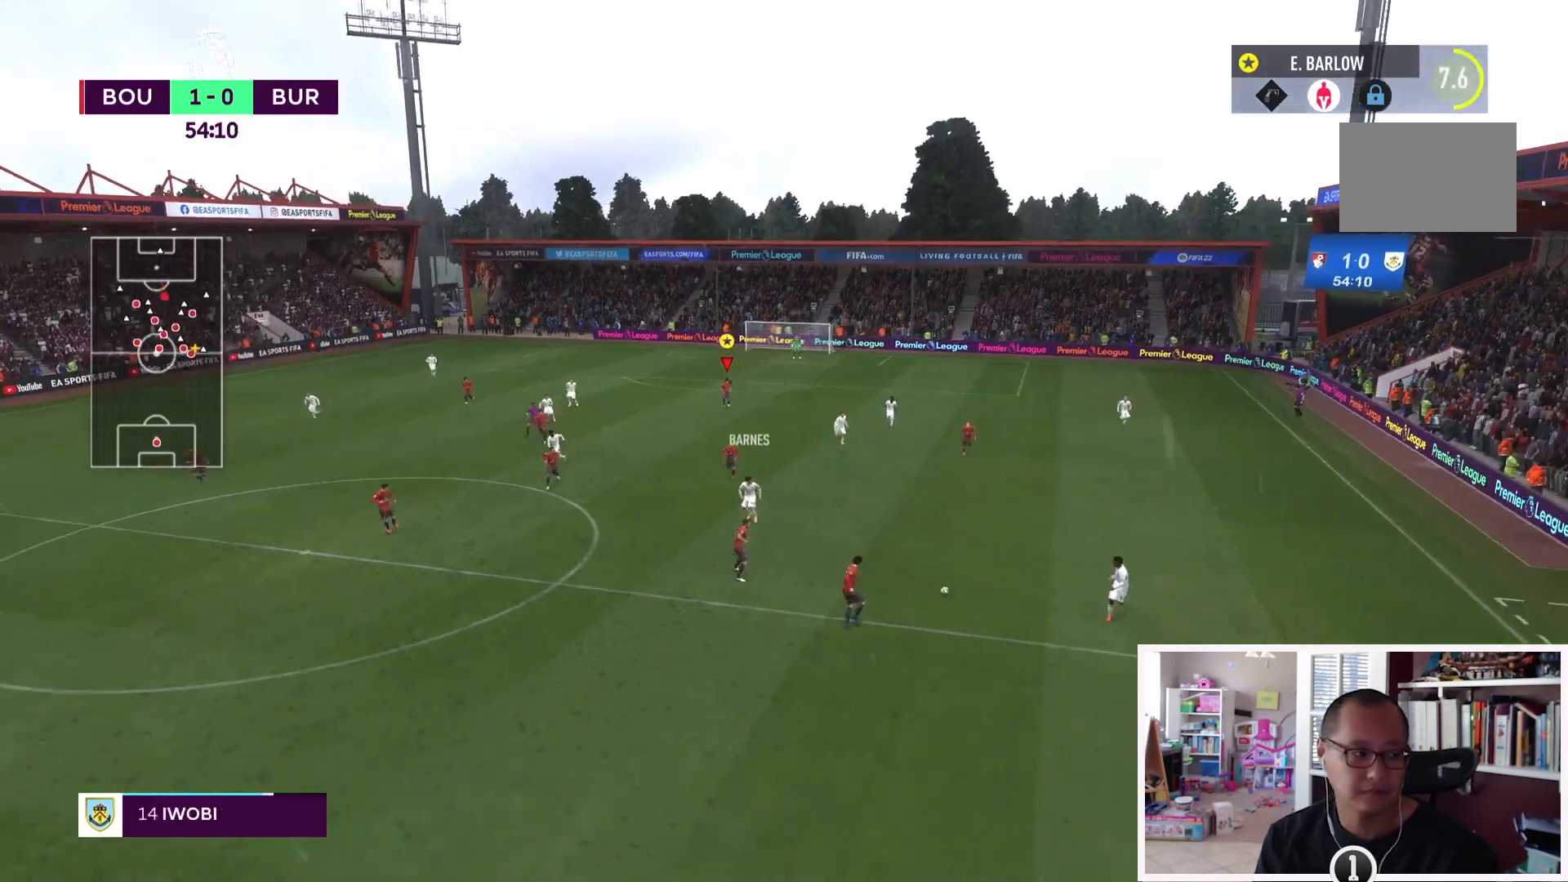
{"buttons": ["L1"], "left_stick": "center", "right_stick": "center", "events": []}
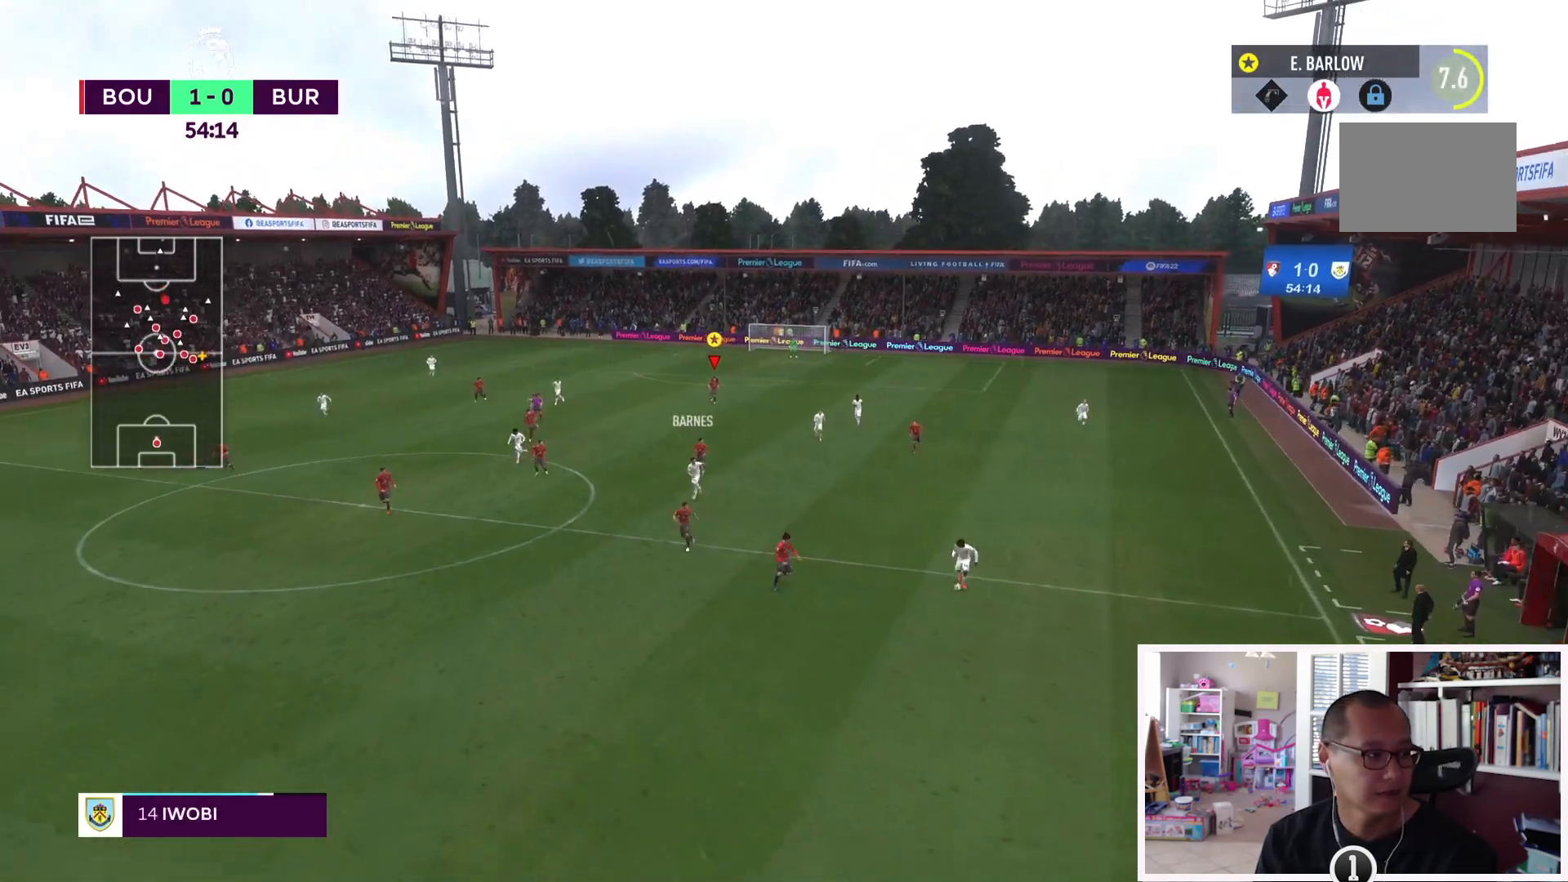
{"buttons": ["L1"], "left_stick": "center", "right_stick": "center", "events": []}
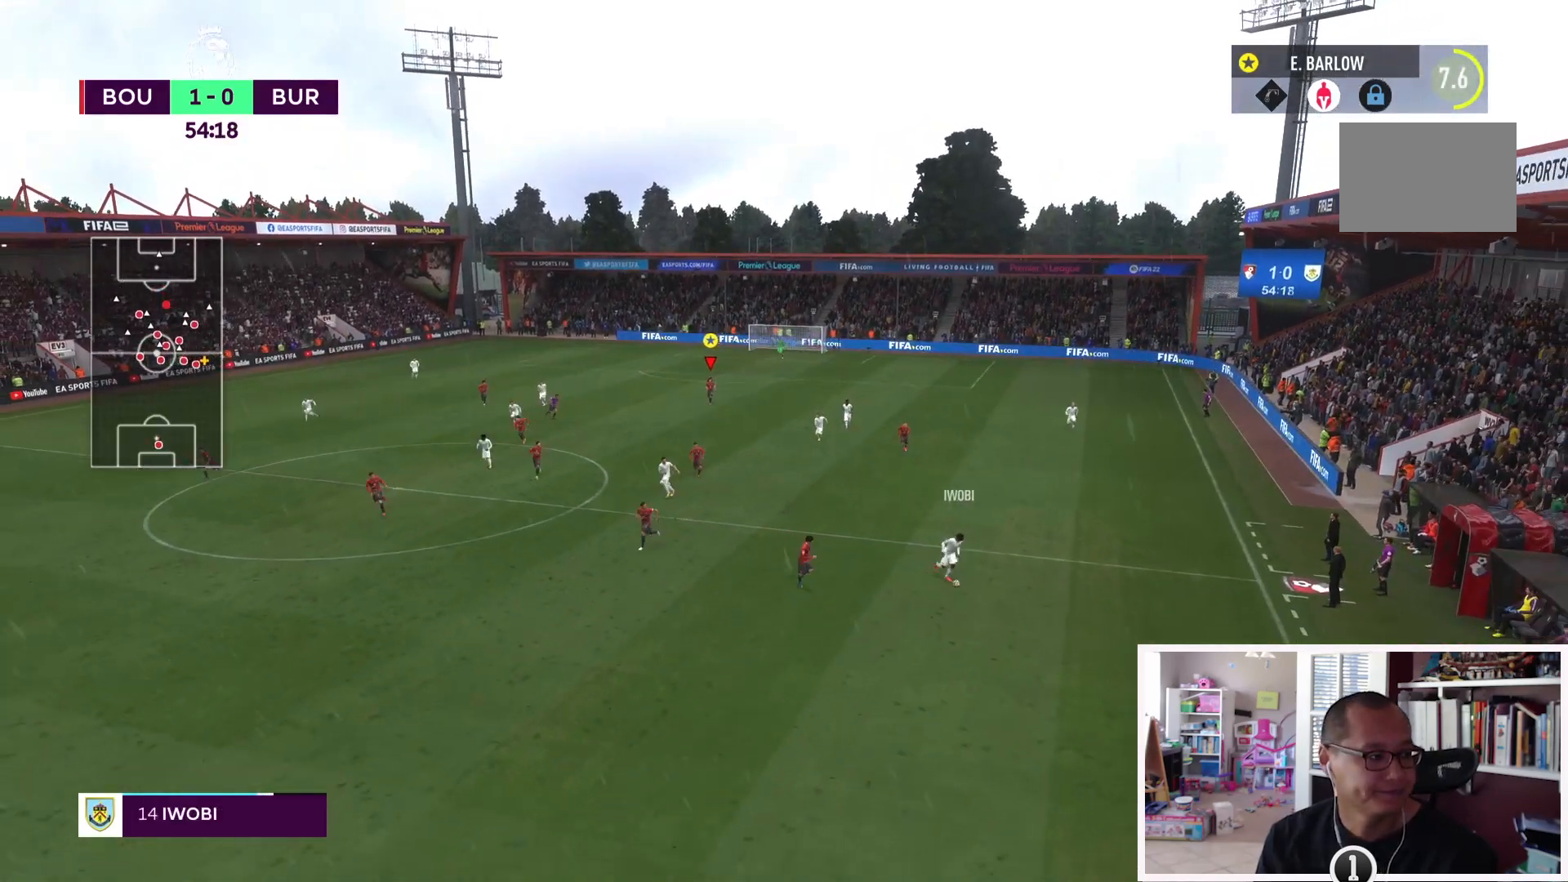
{"buttons": ["L1"], "left_stick": "center", "right_stick": "center", "events": [[284, "L1", "up"], [484, "L1", "down"]]}
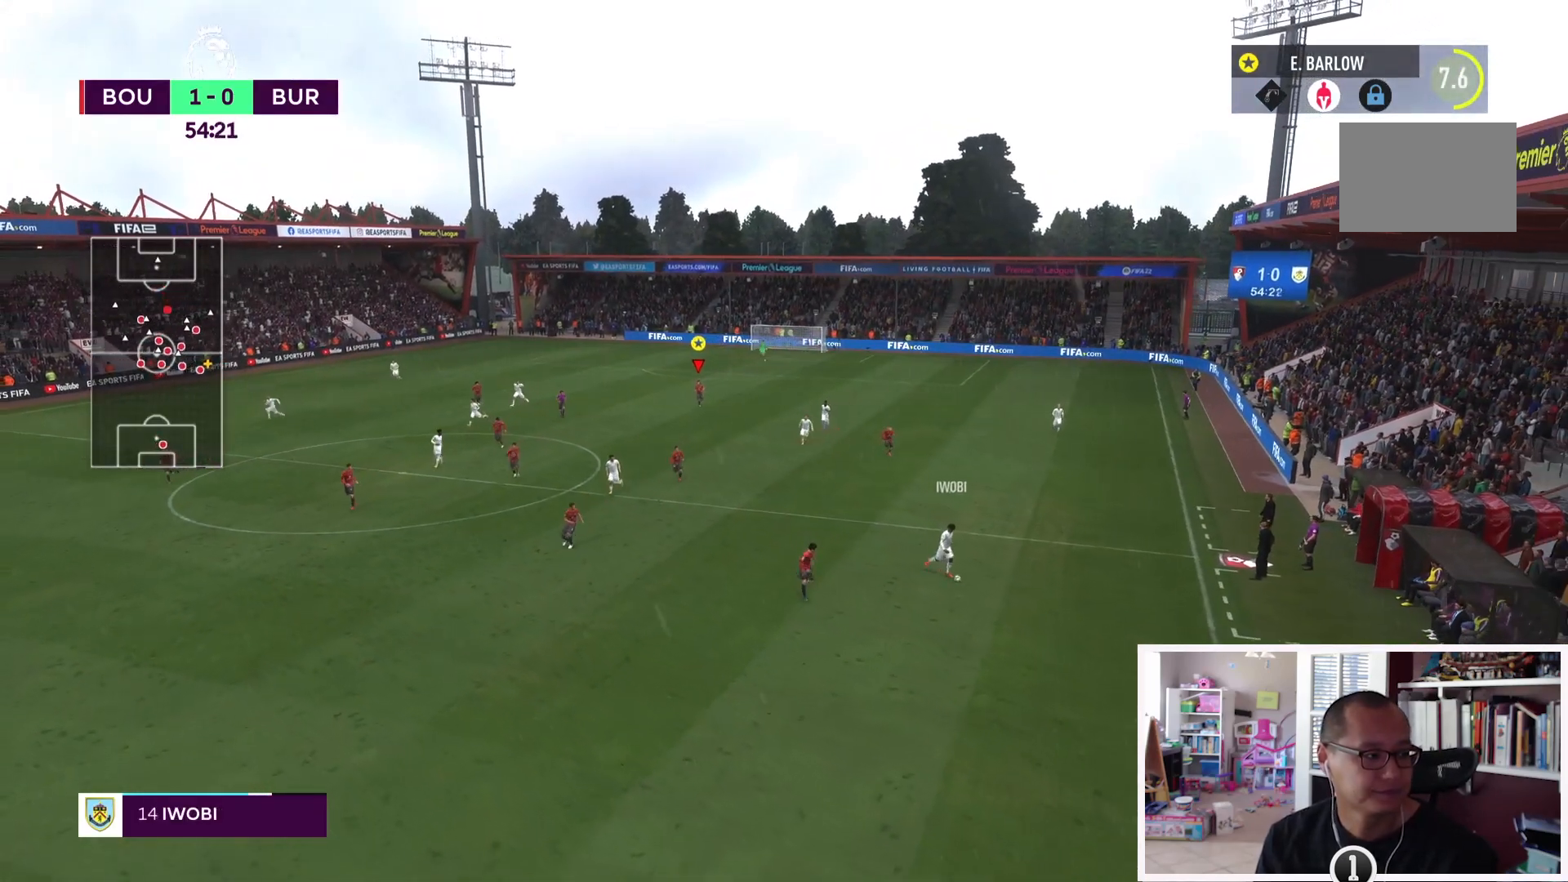
{"buttons": ["L1"], "left_stick": "center", "right_stick": "center", "events": [[283, "L1", "up"], [383, "L1", "down"]]}
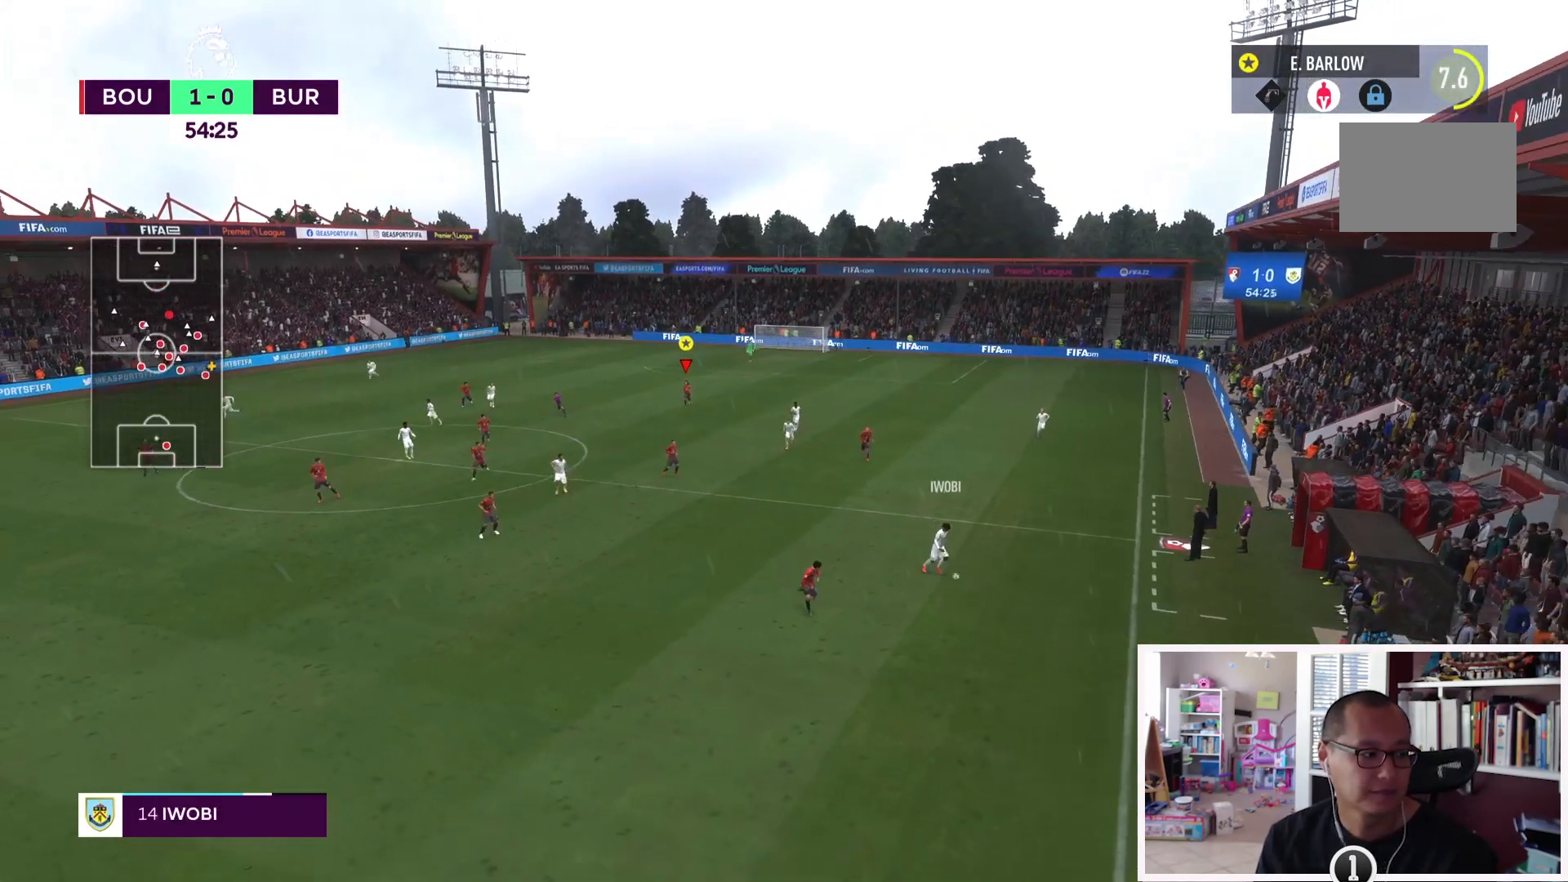
{"buttons": ["L1"], "left_stick": "center", "right_stick": "center", "events": []}
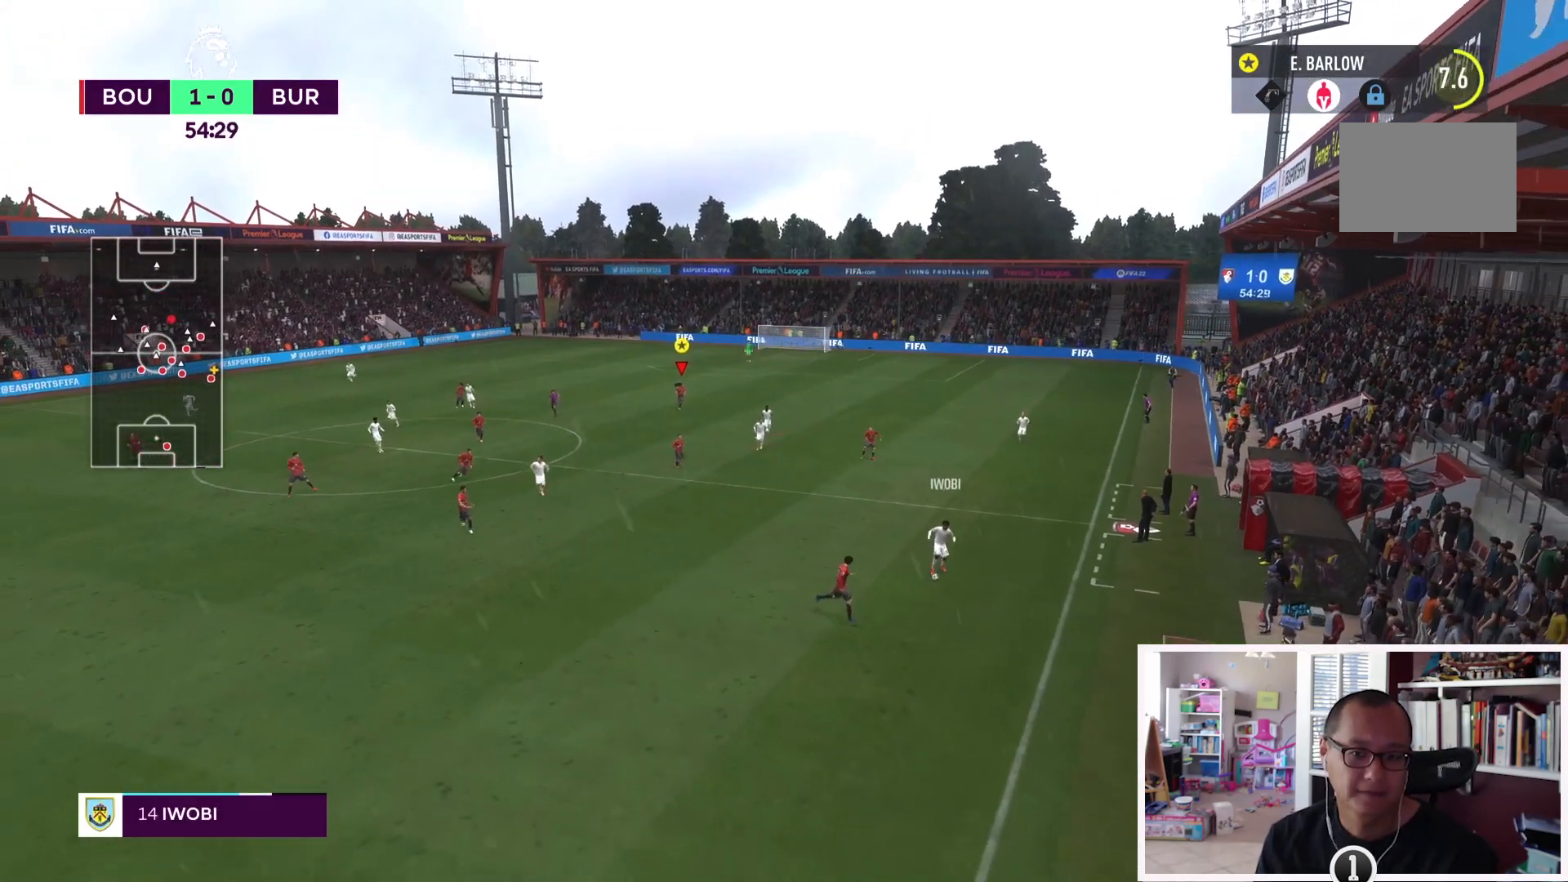
{"buttons": ["L1"], "left_stick": "center", "right_stick": "center", "events": []}
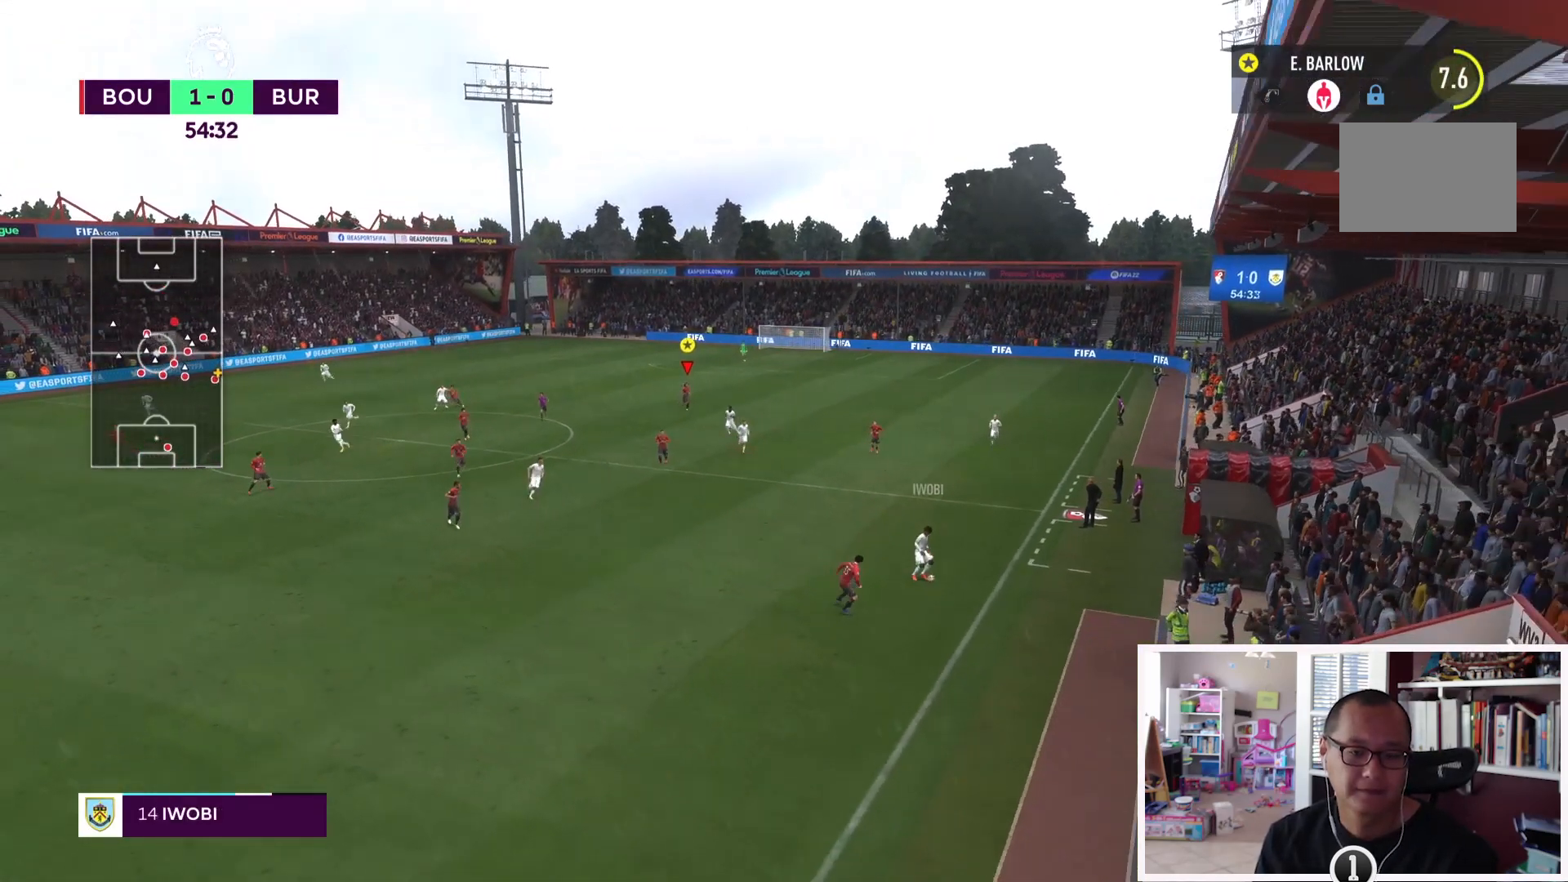
{"buttons": ["L1"], "left_stick": "center", "right_stick": "center"}
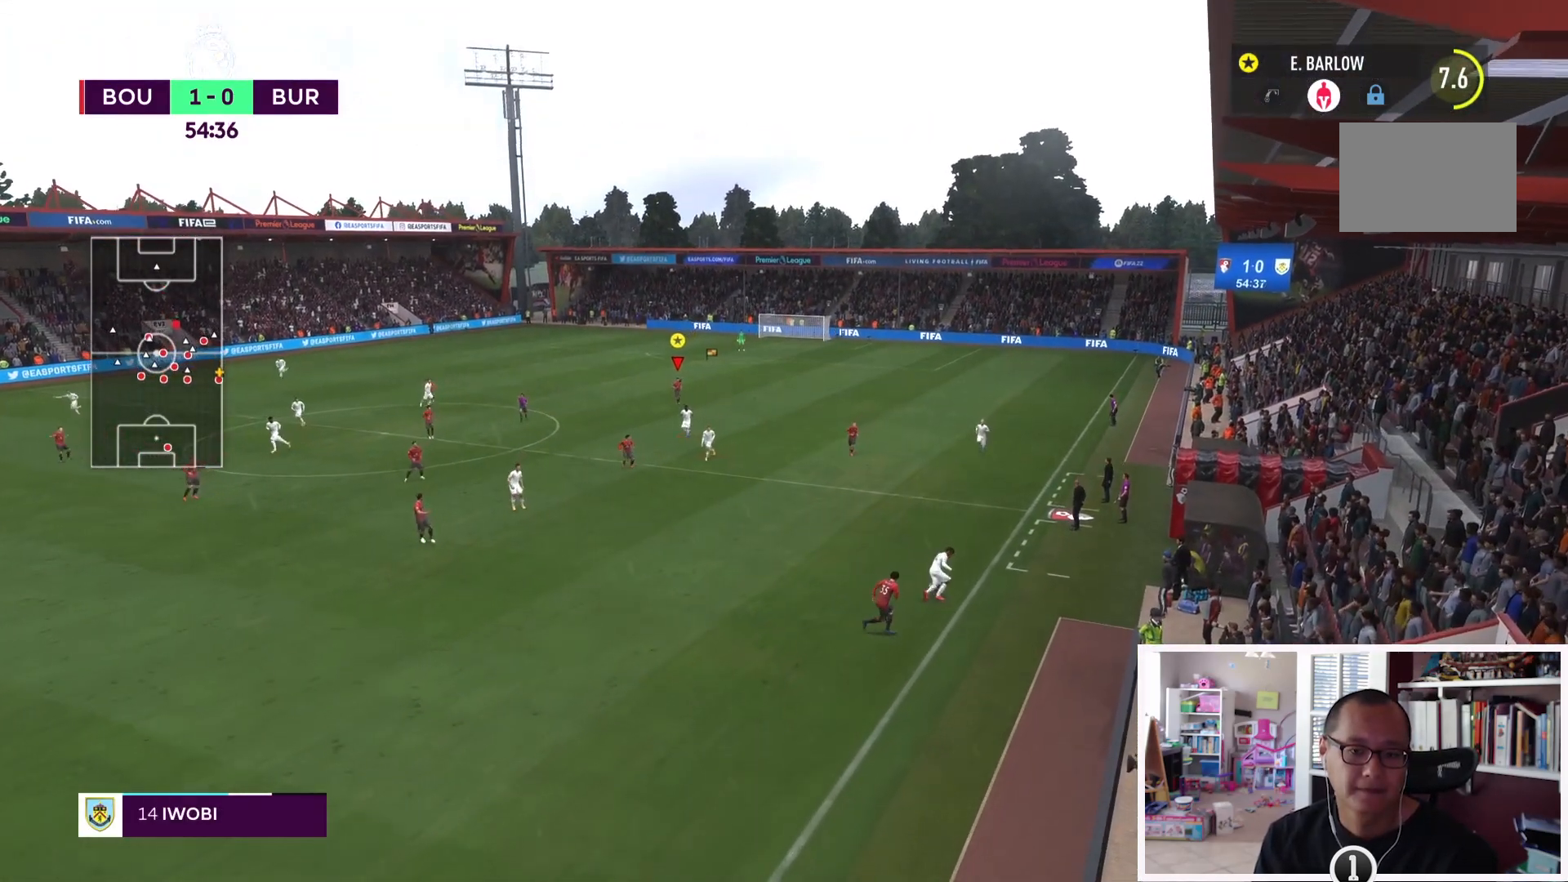
{"buttons": ["L1"], "left_stick": "center", "right_stick": "center", "events": []}
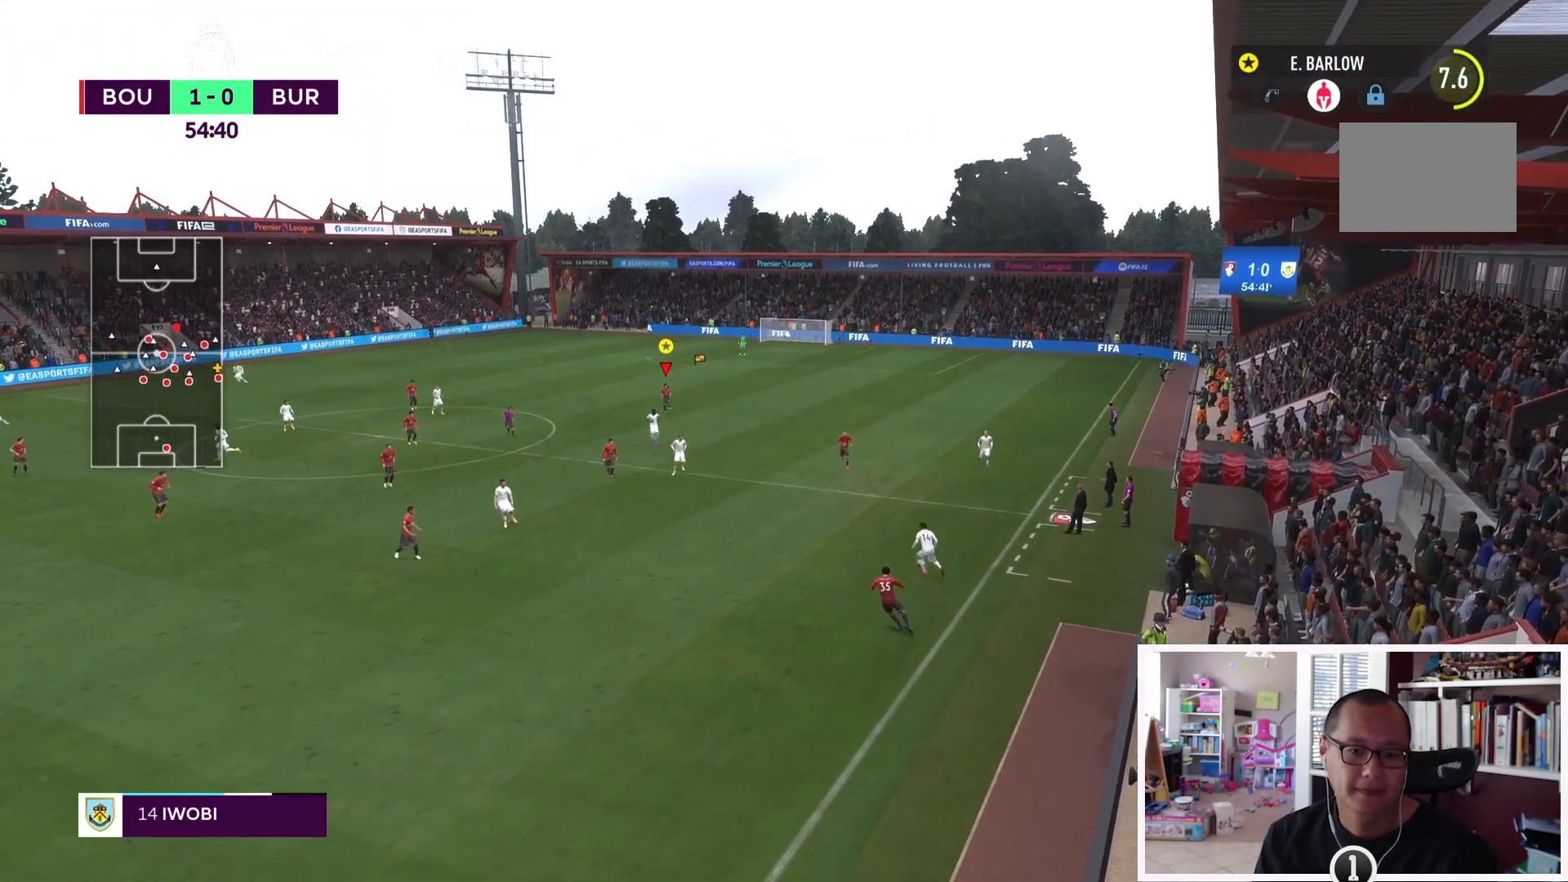
{"buttons": ["L1"], "left_stick": "center", "right_stick": "center", "events": []}